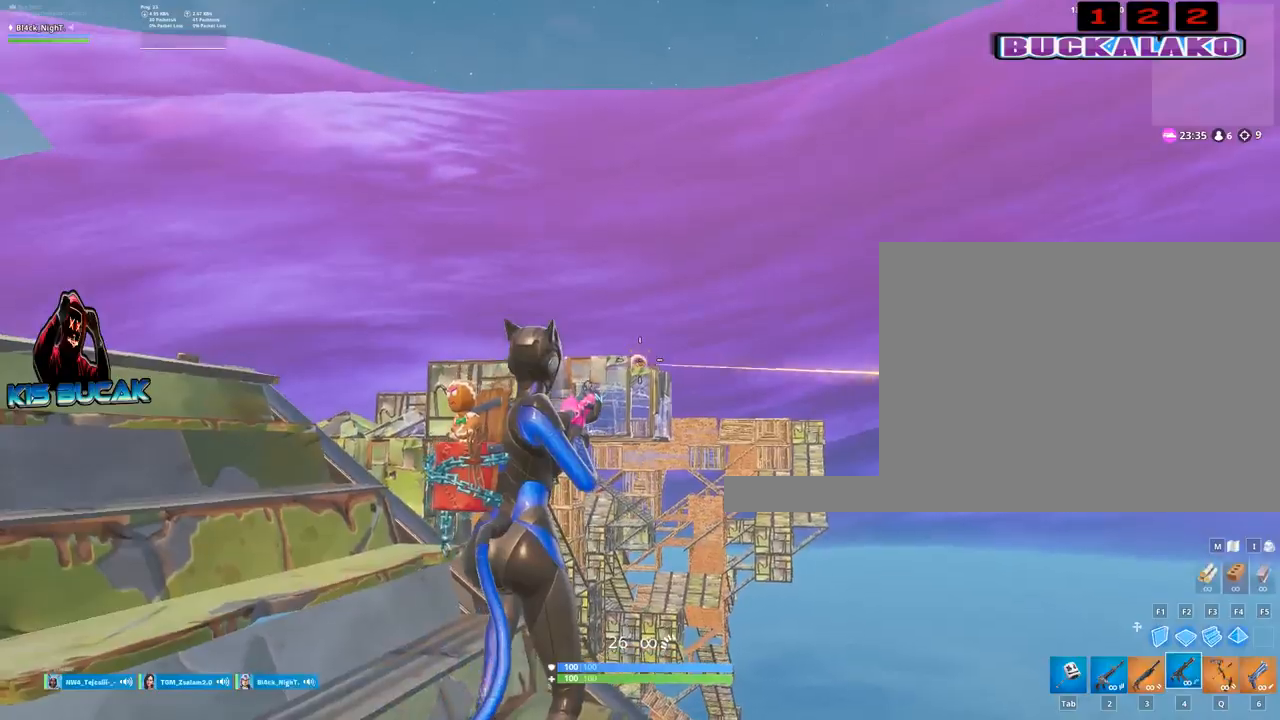
Gameplay with keyboard and mouse; each line is a JSON object with the keys and mouse buttons held at the frame after it. "events" lists presses ("down") and releases ("up") of "1", "2", "3", "4", "5", "a", "alt", "c", "caps_lock", "ctrl", "d", "e", "f", "g", "q", "r", "s", "shift", "space", "t", "tab", "v", "w", "x", "z", "mouse_left", "mouse_wheel" and "mouse_right" between this image and that frame as [ms after this image, input, new state], when the widget could be followed in between. "mouse_left", "mouse_wheel", "mouse_right" = the "left", "wheel", "right" buttons of the "mouse" list. No other keys are recorded. "wheel" means that the mouse wheel is clicked or scrolled. Not read: mouse_move.
{"keys": [], "mouse": ["left"], "events": []}
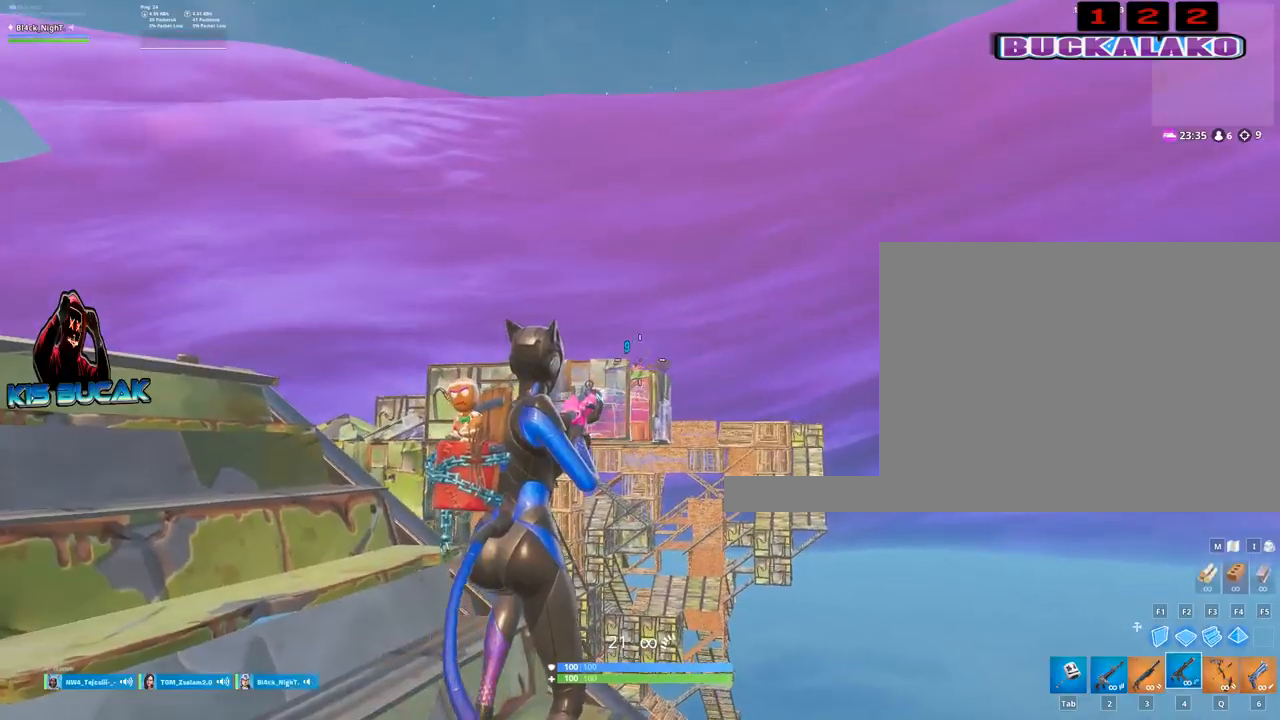
{"keys": ["a"], "mouse": [], "events": [[467, "a", "down"], [467, "mouse_left", "up"]]}
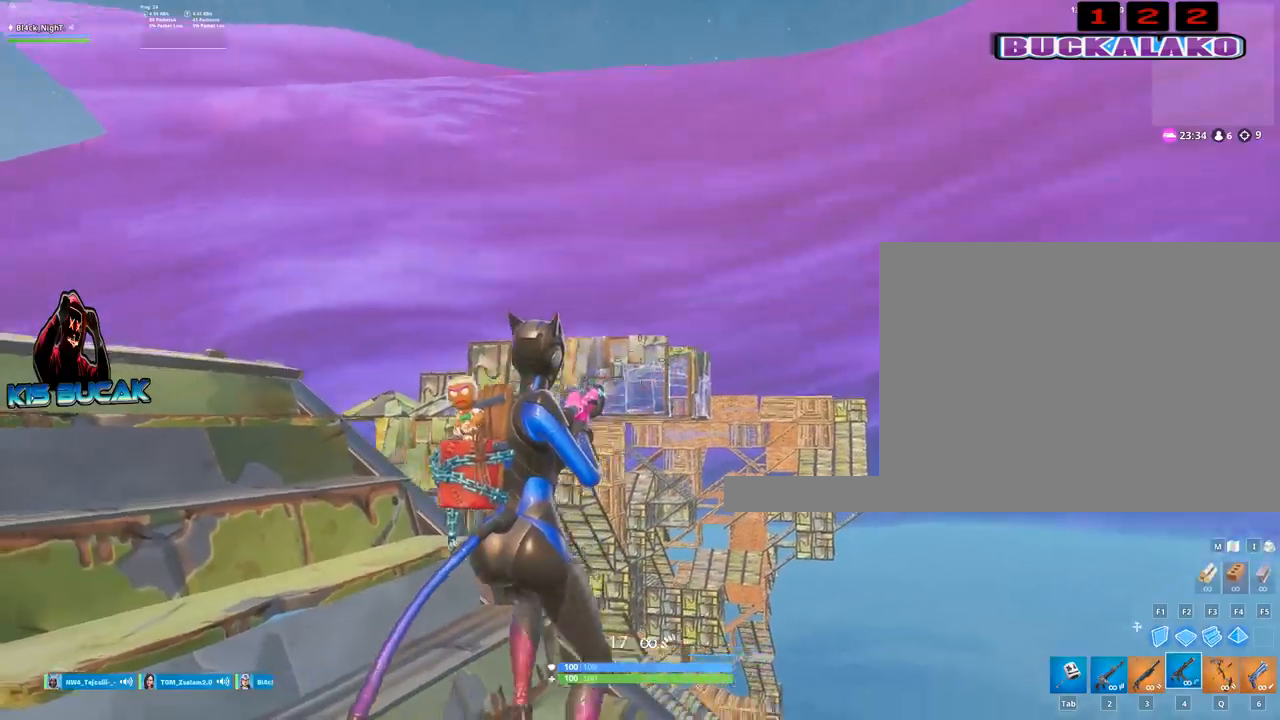
{"keys": ["a", "w"], "mouse": [], "events": [[17, "w", "down"]]}
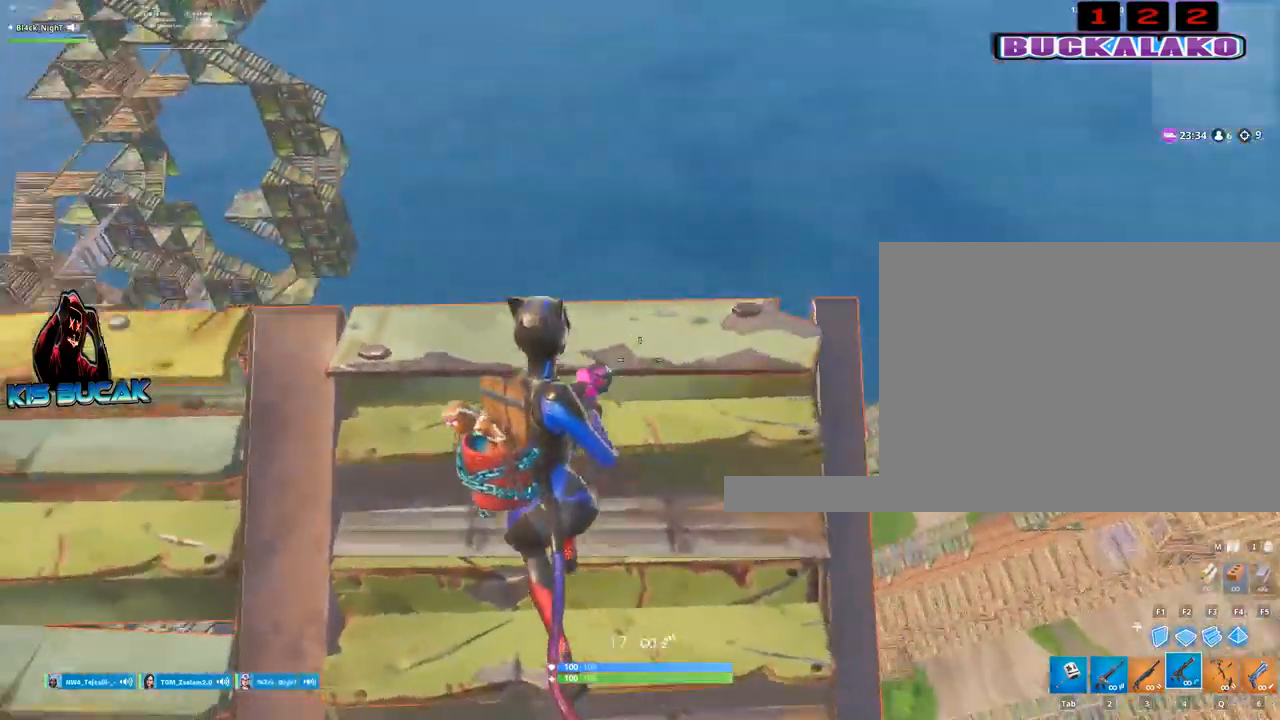
{"keys": ["a", "w"], "mouse": ["left"], "events": [[117, "f", "down"], [217, "f", "up"], [400, "mouse_left", "down"]]}
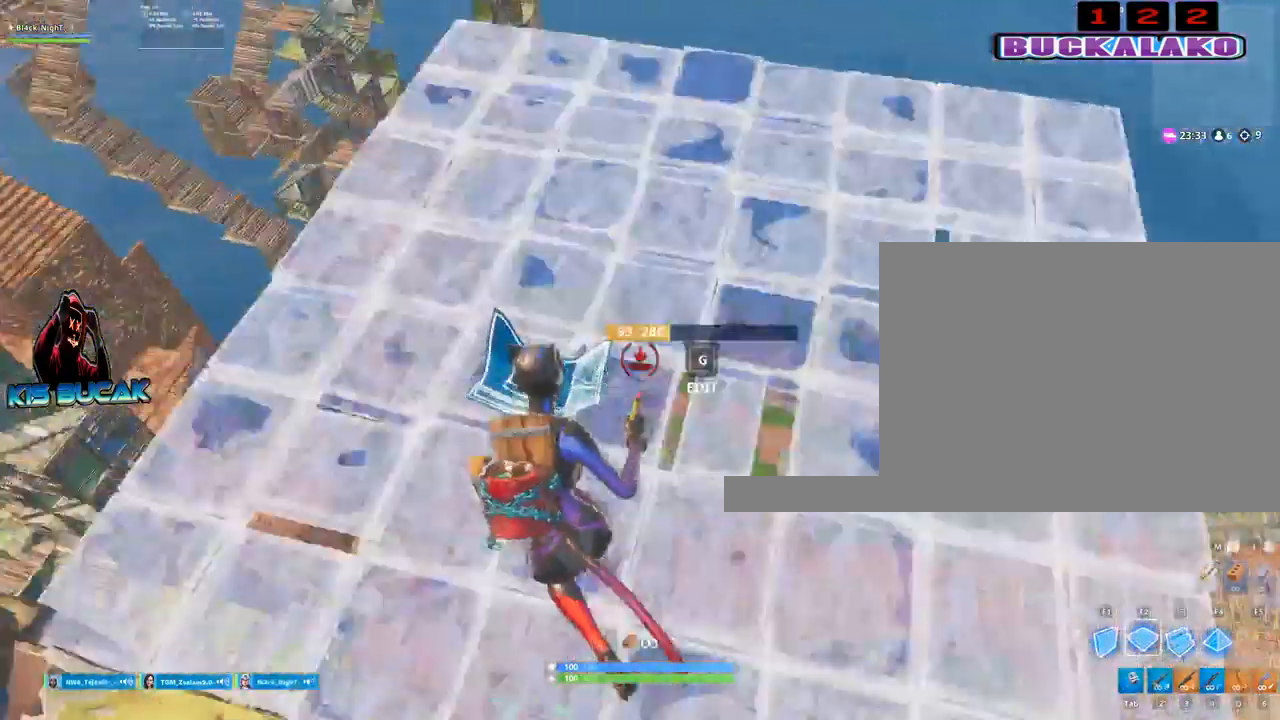
{"keys": ["w"], "mouse": ["left"], "events": [[50, "a", "up"]]}
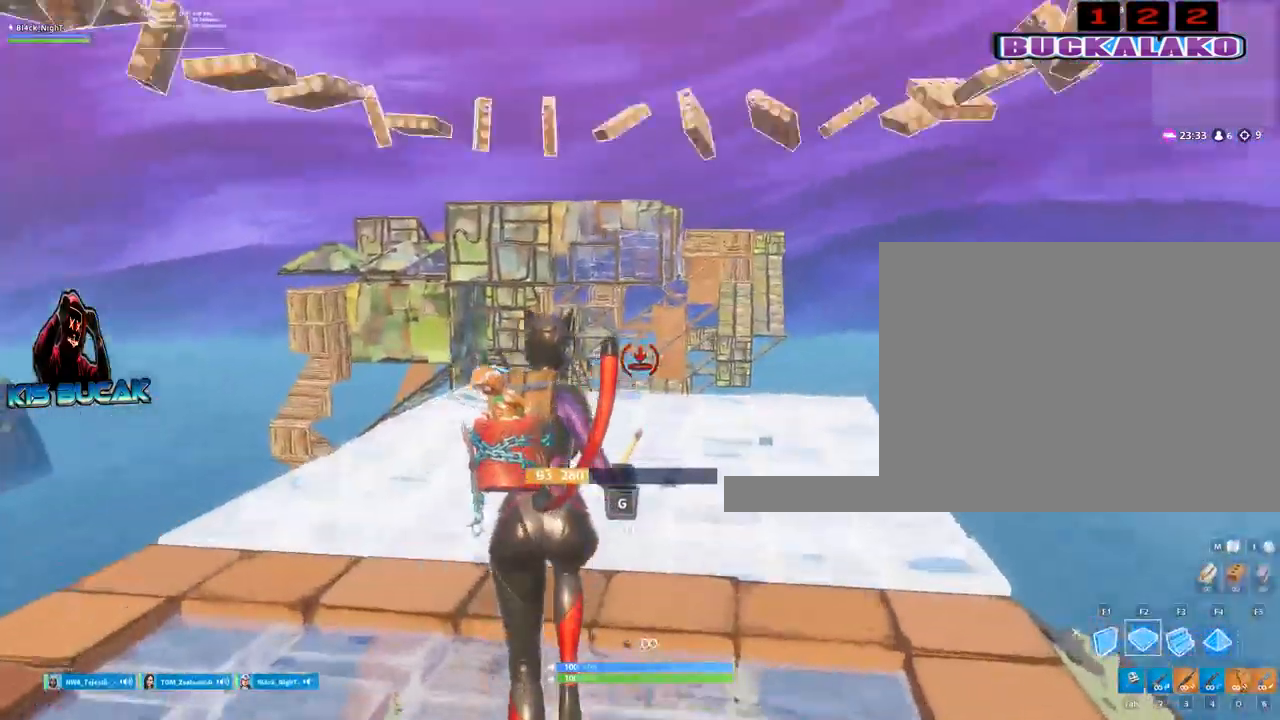
{"keys": ["w"], "mouse": ["left"], "events": []}
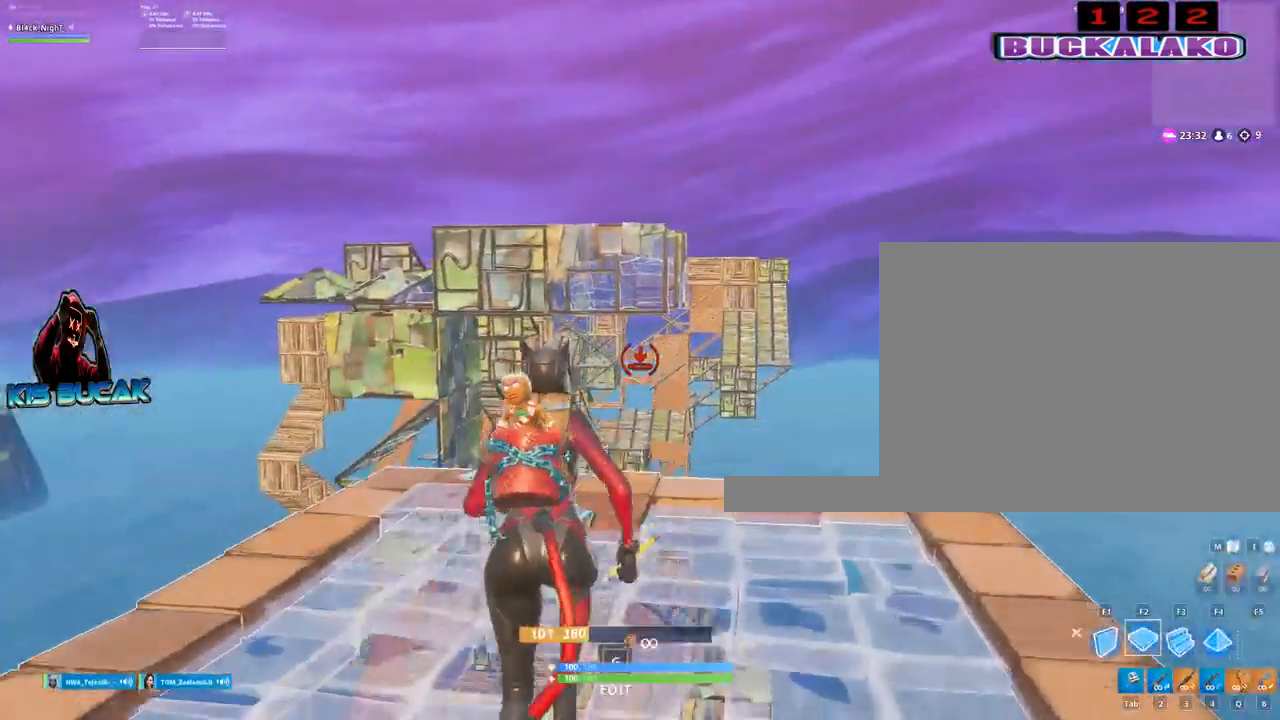
{"keys": ["w"], "mouse": ["left"], "events": []}
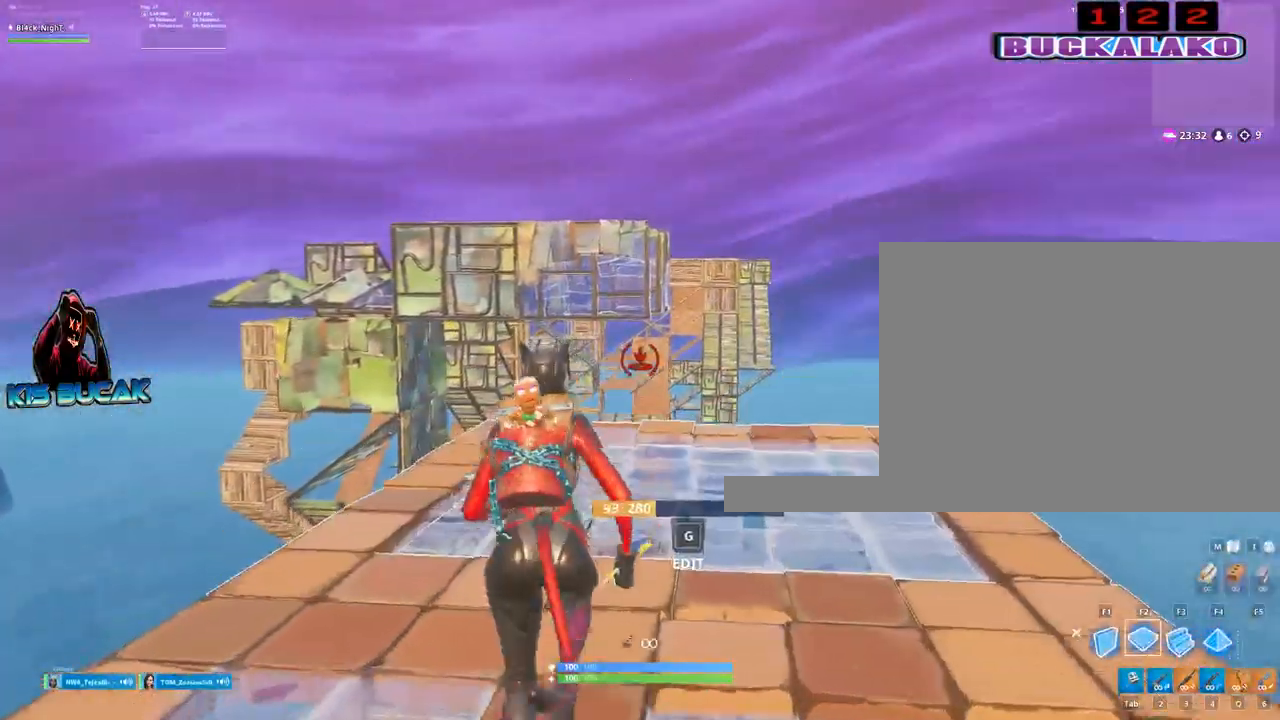
{"keys": ["w"], "mouse": ["left"], "events": []}
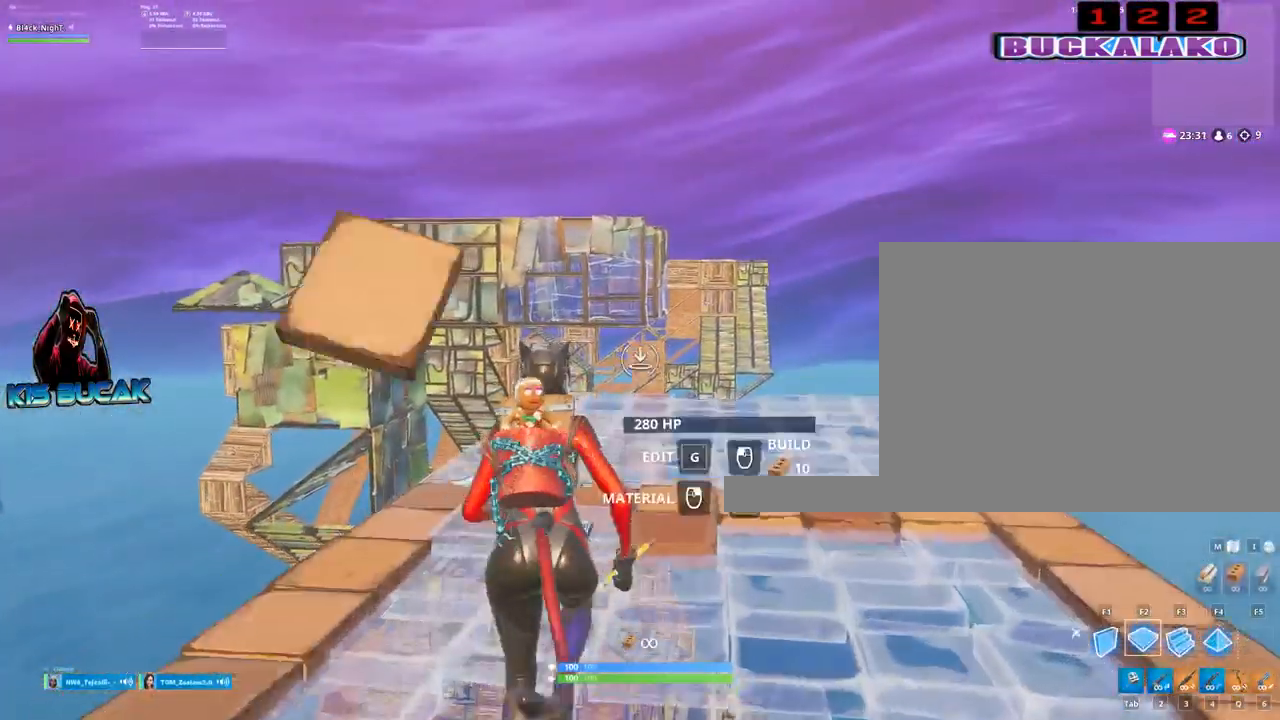
{"keys": ["w"], "mouse": ["left"], "events": [[200, "d", "down"], [384, "d", "up"]]}
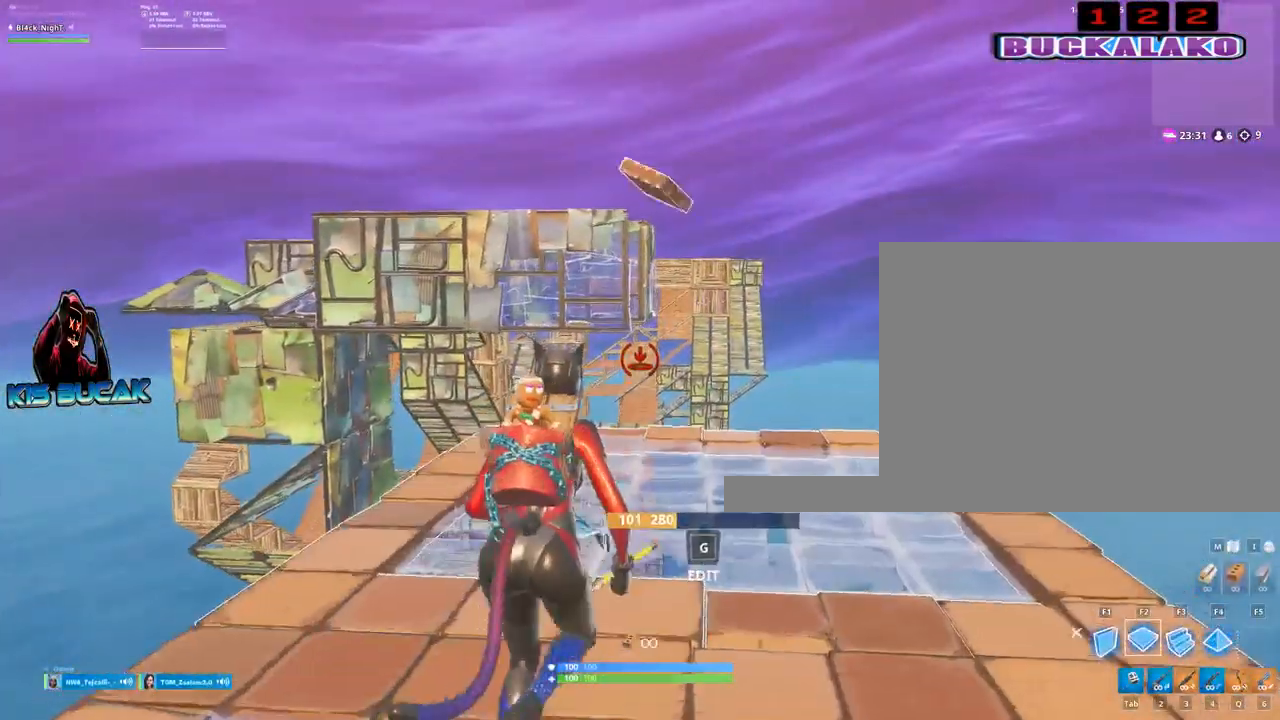
{"keys": ["d", "w"], "mouse": ["left"], "events": [[400, "d", "down"]]}
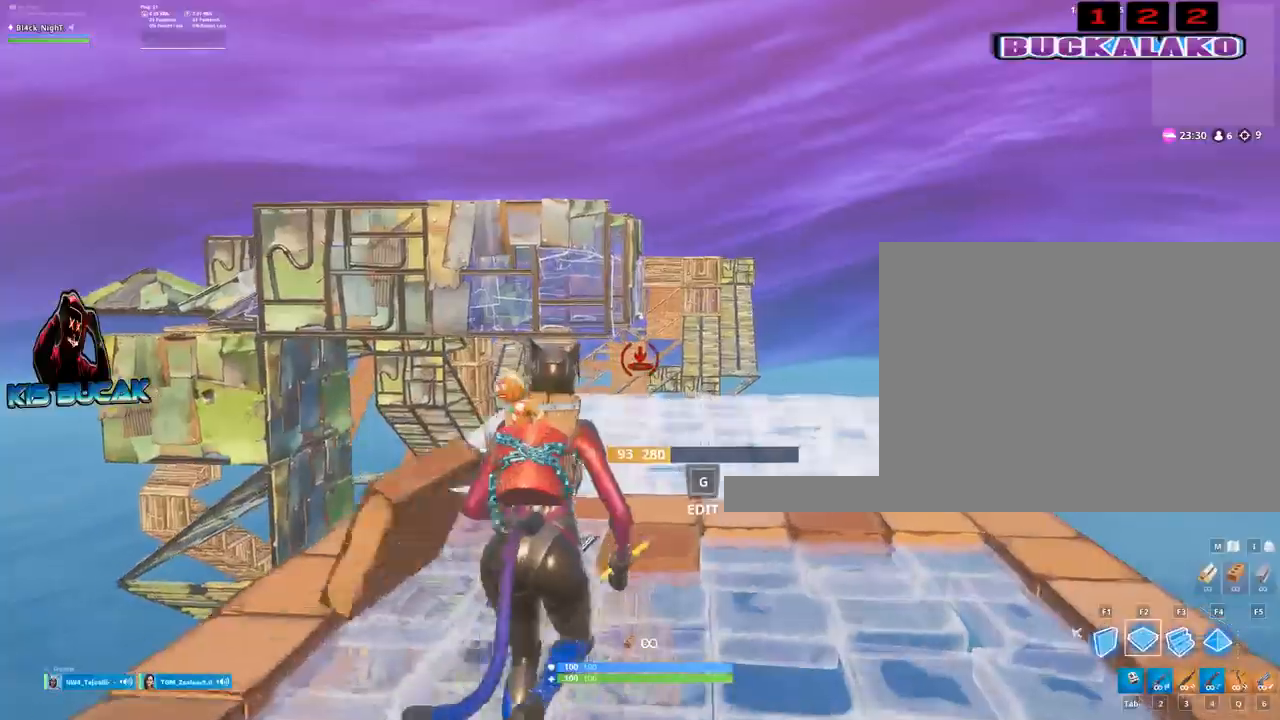
{"keys": ["w"], "mouse": ["left"], "events": [[100, "d", "up"]]}
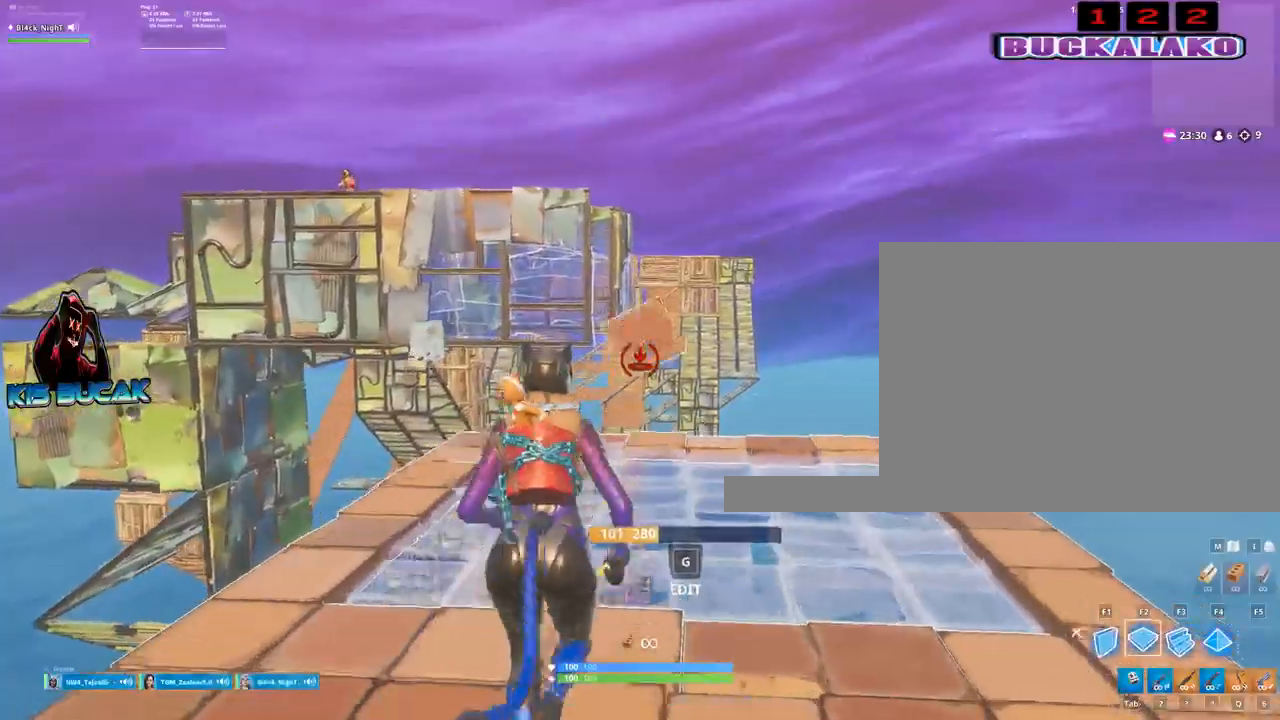
{"keys": ["d"], "mouse": ["left"], "events": [[100, "d", "down"], [434, "w", "up"]]}
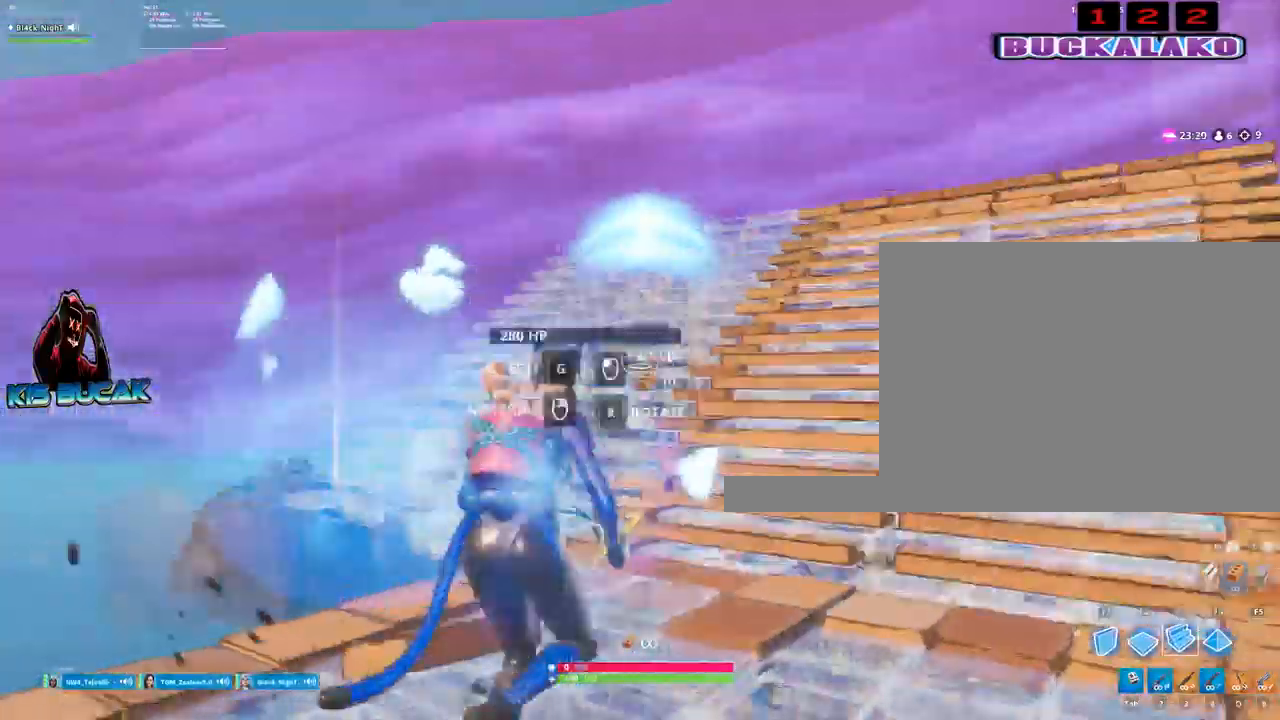
{"keys": ["a"], "mouse": ["left"], "events": [[317, "a", "down"], [400, "d", "up"]]}
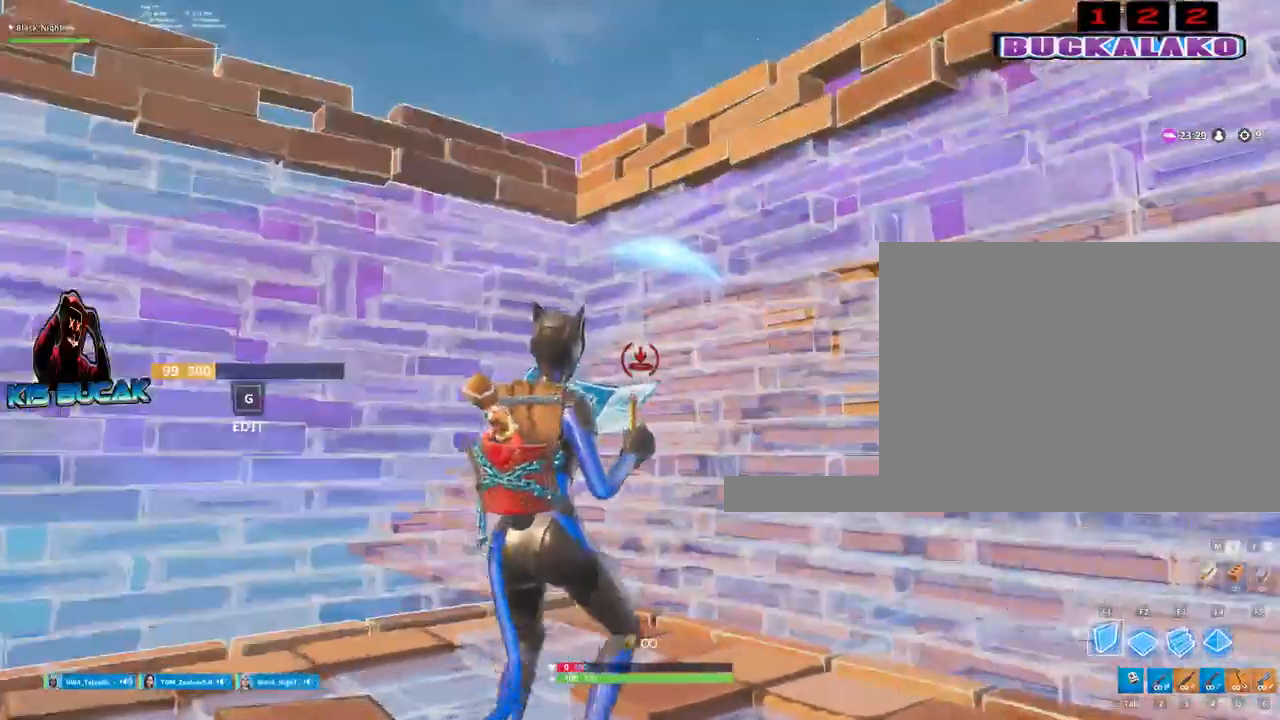
{"keys": [], "mouse": ["left"], "events": [[134, "space", "down"], [284, "a", "up"], [334, "space", "up"]]}
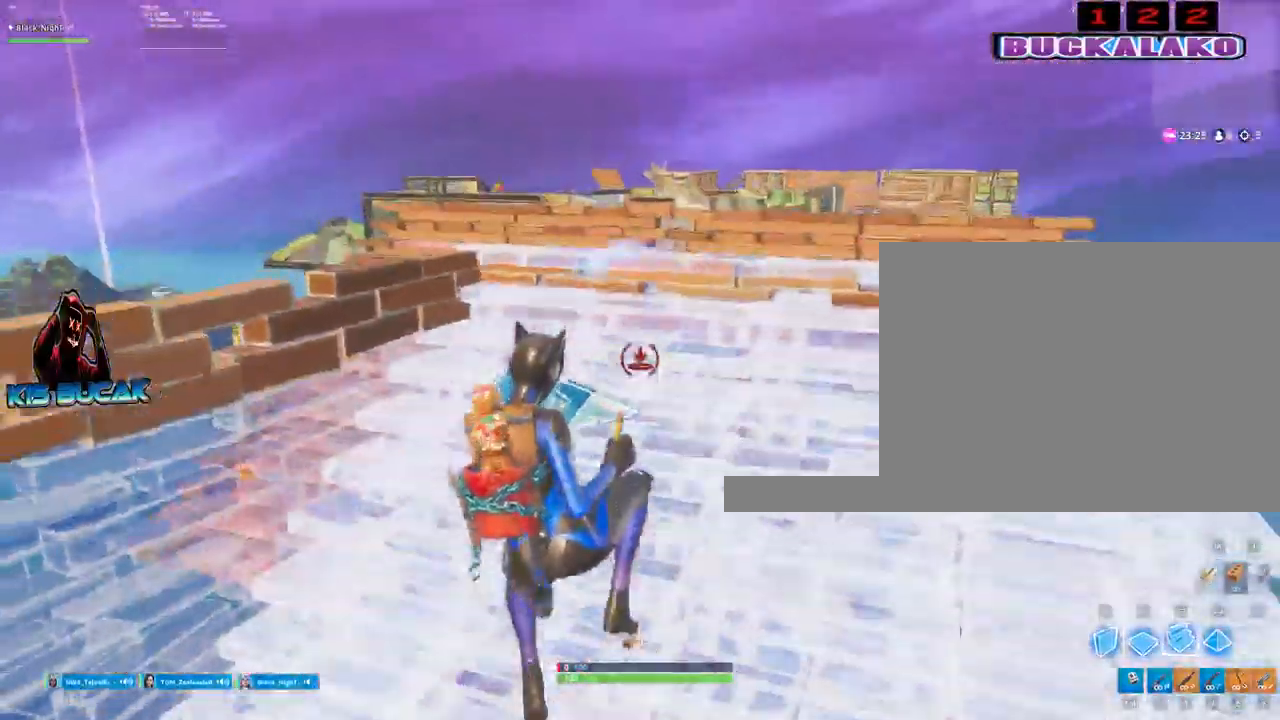
{"keys": ["w"], "mouse": ["left"], "events": [[484, "w", "down"]]}
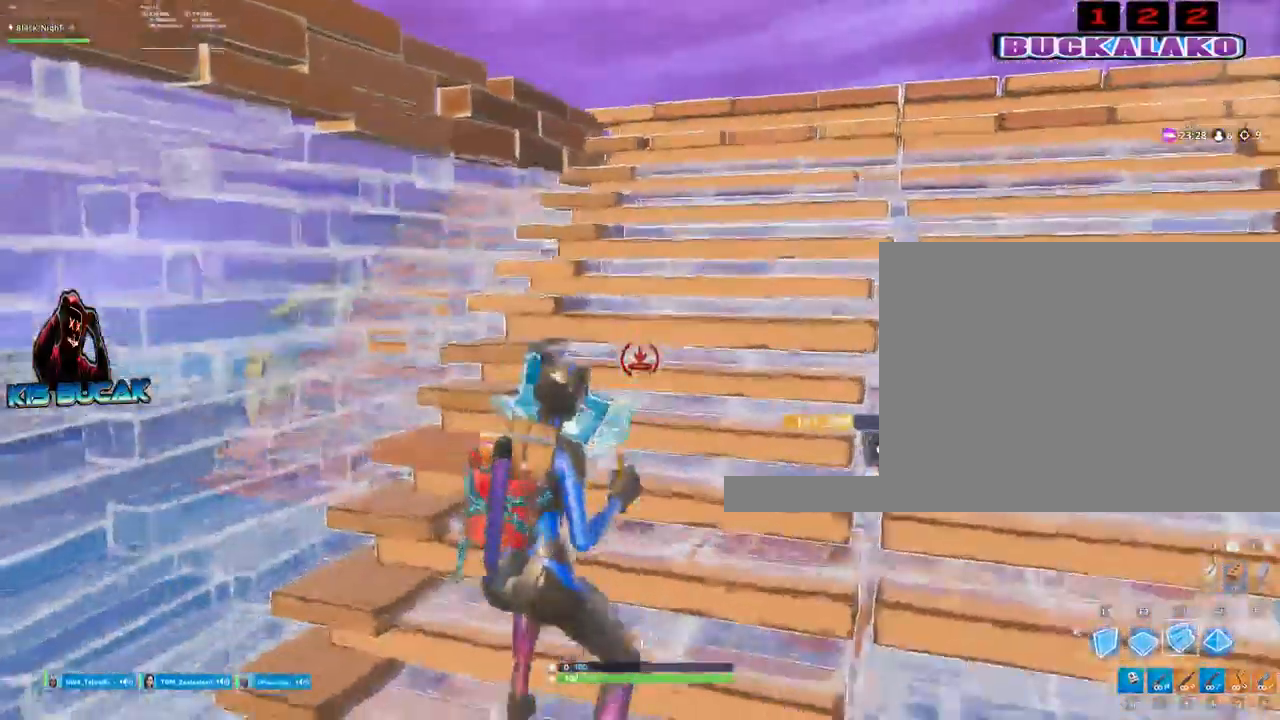
{"keys": ["d"], "mouse": [], "events": [[84, "d", "down"], [117, "w", "up"], [167, "mouse_left", "up"], [267, "3", "down"], [350, "3", "up"]]}
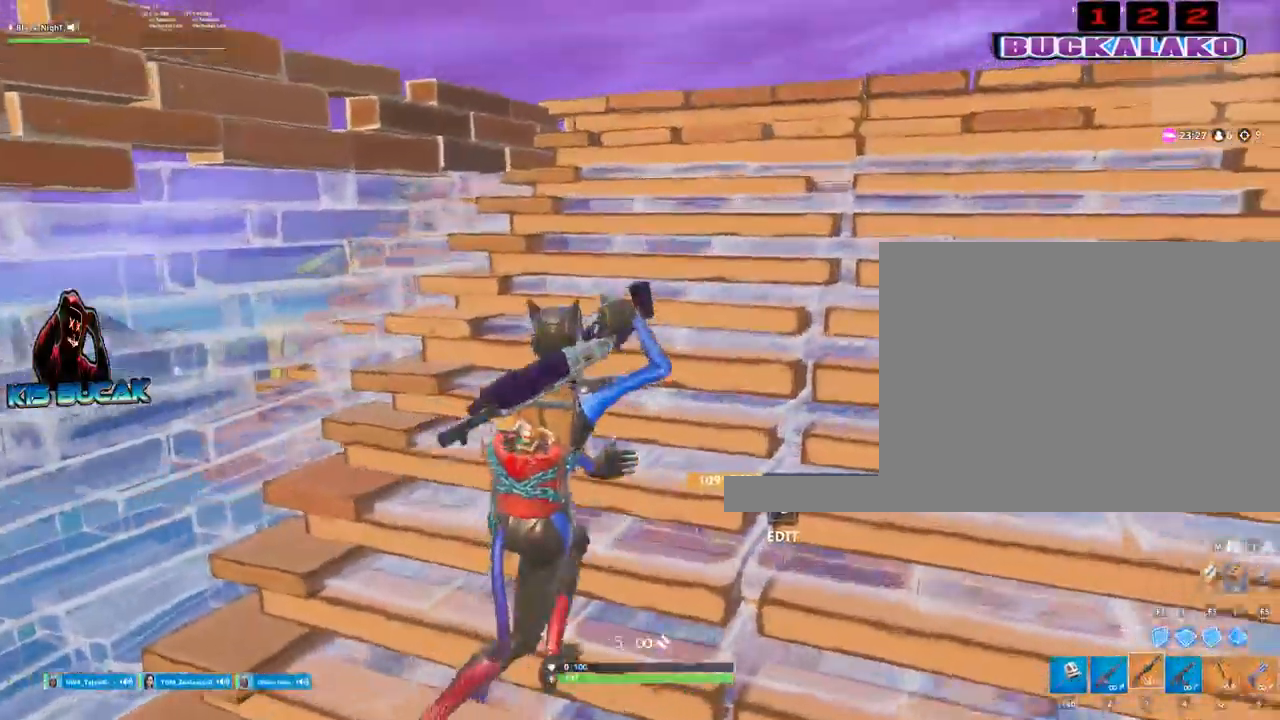
{"keys": ["a", "w"], "mouse": [], "events": [[50, "d", "up"], [50, "w", "down"], [284, "a", "down"]]}
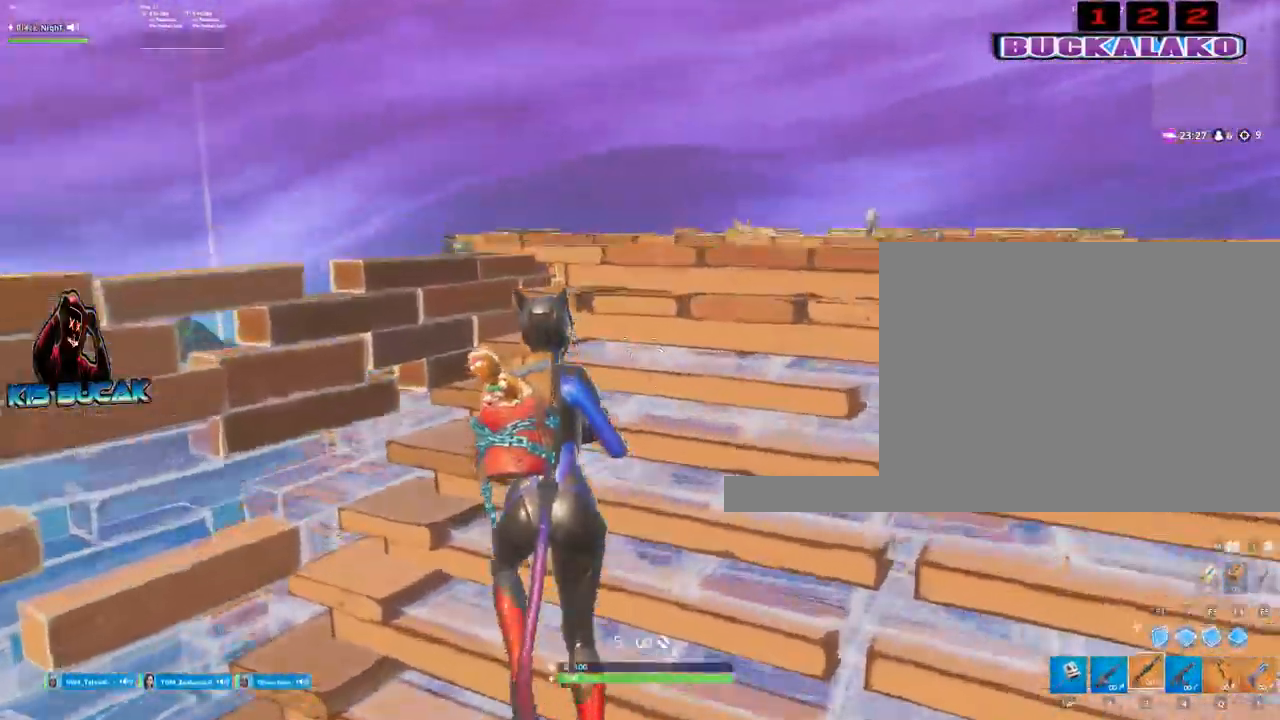
{"keys": [], "mouse": [], "events": [[17, "w", "up"], [100, "r", "down"], [150, "r", "up"], [200, "a", "up"]]}
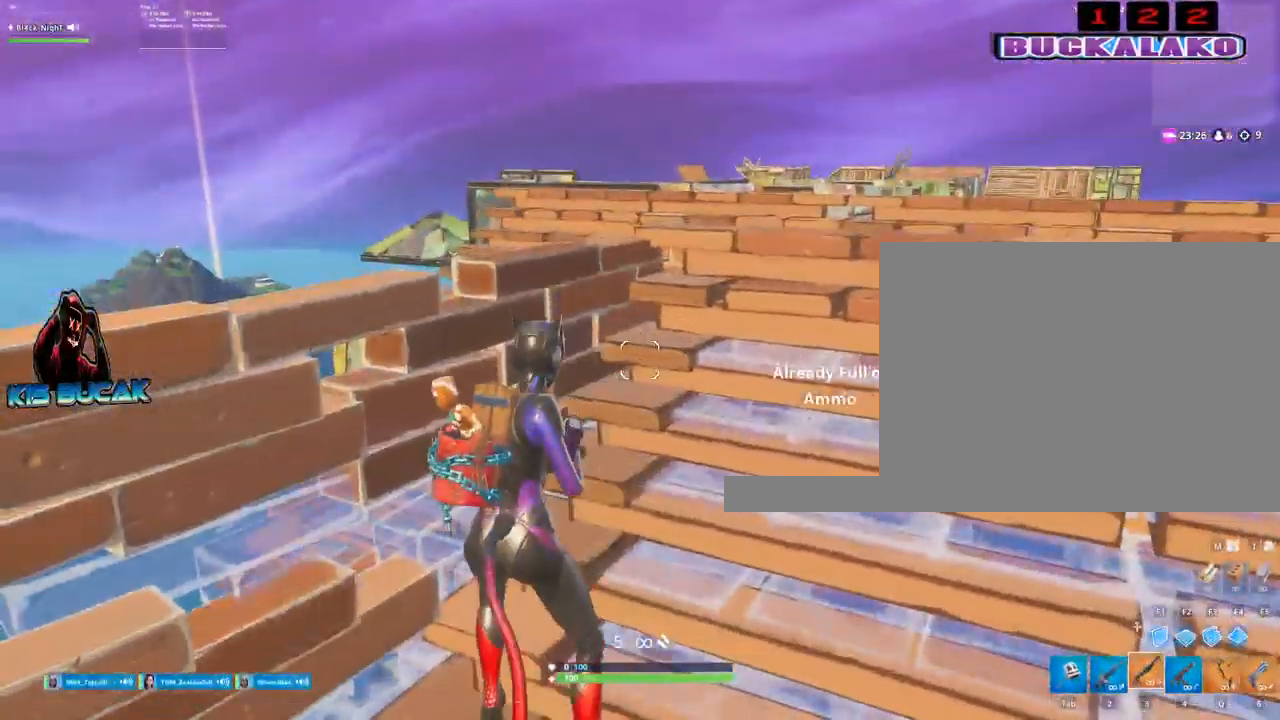
{"keys": ["d"], "mouse": [], "events": [[350, "d", "down"], [350, "w", "down"], [500, "w", "up"]]}
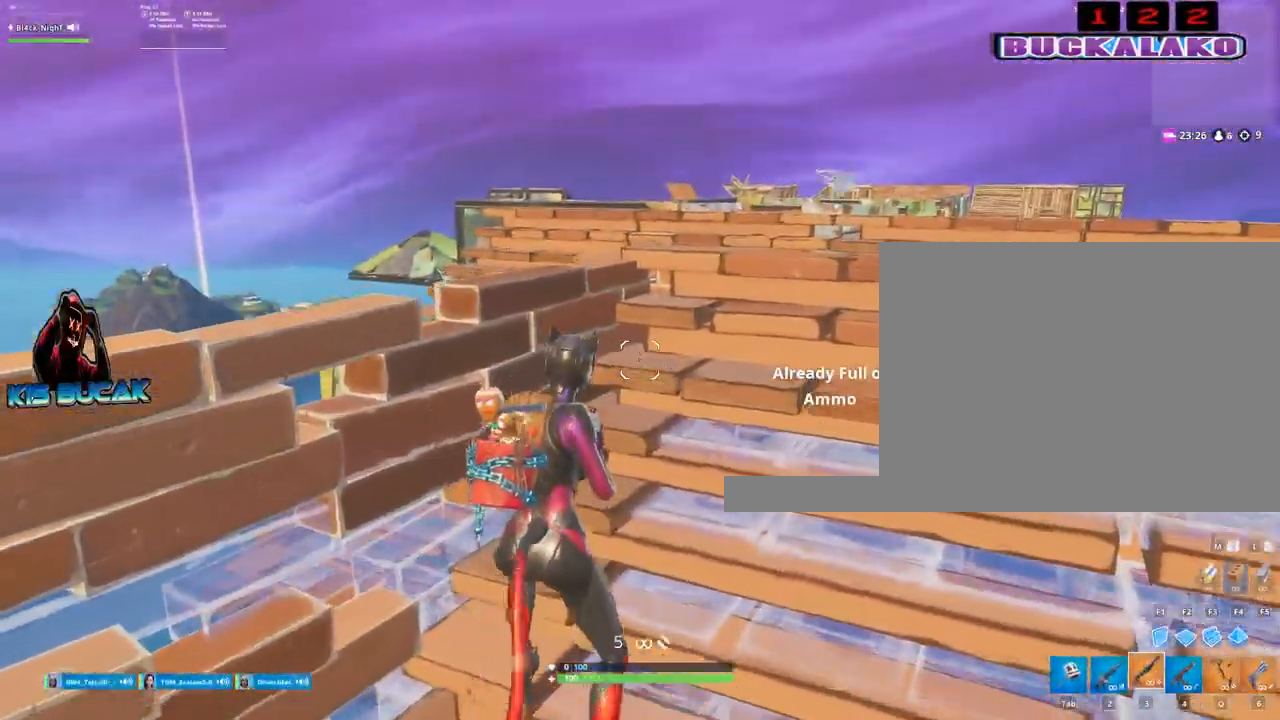
{"keys": [], "mouse": [], "events": [[50, "d", "up"]]}
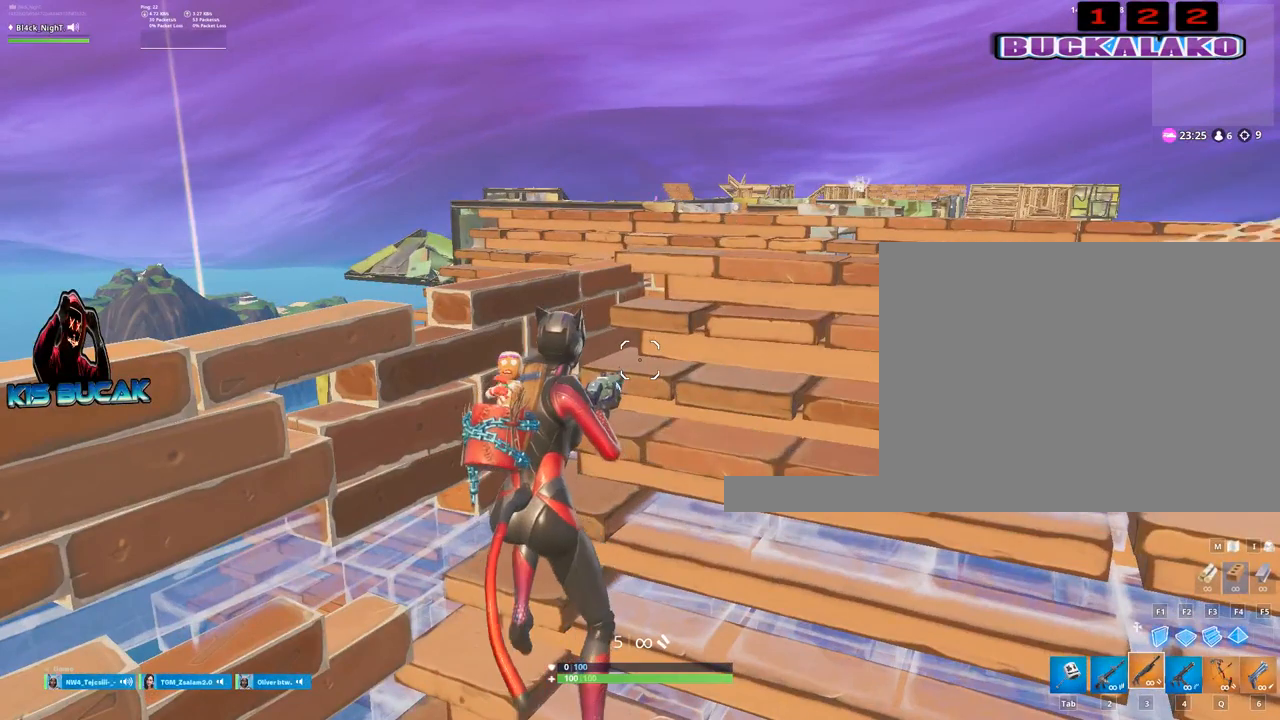
{"keys": ["a"], "mouse": [], "events": [[150, "q", "down"], [200, "q", "up"], [484, "a", "down"]]}
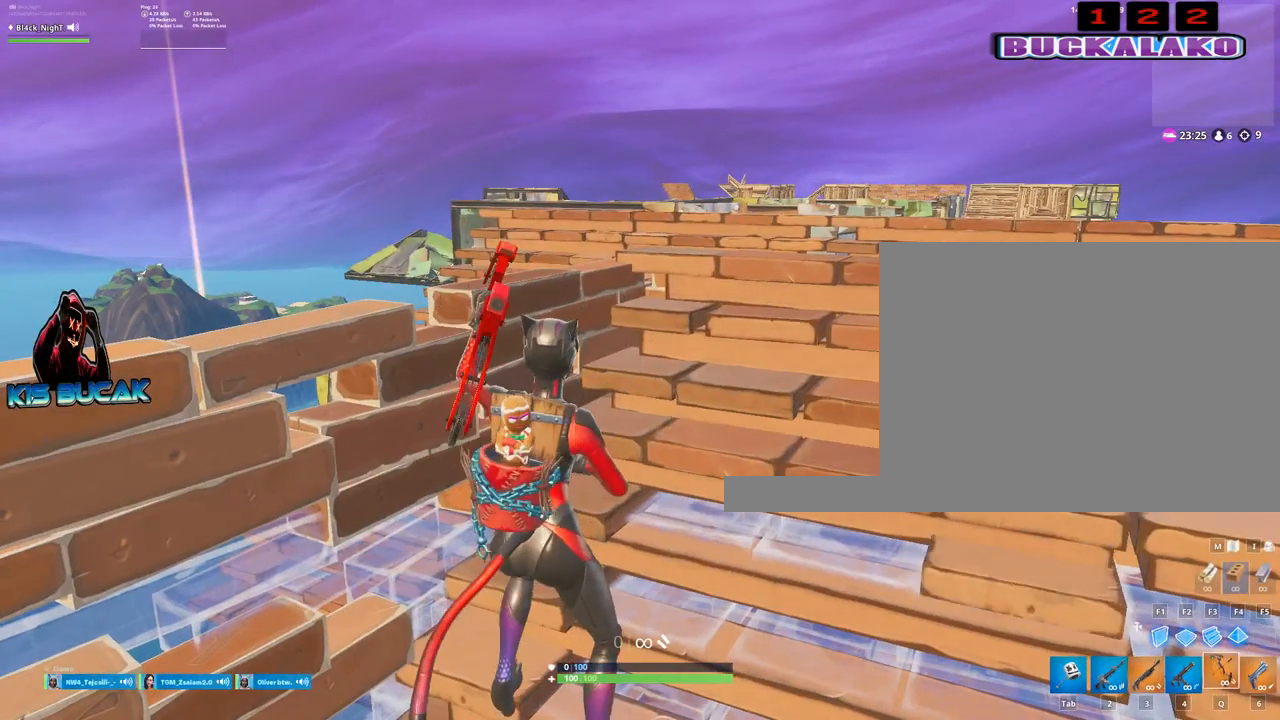
{"keys": [], "mouse": [], "events": [[167, "r", "down"], [217, "a", "up"], [217, "r", "up"], [400, "r", "down"], [500, "r", "up"]]}
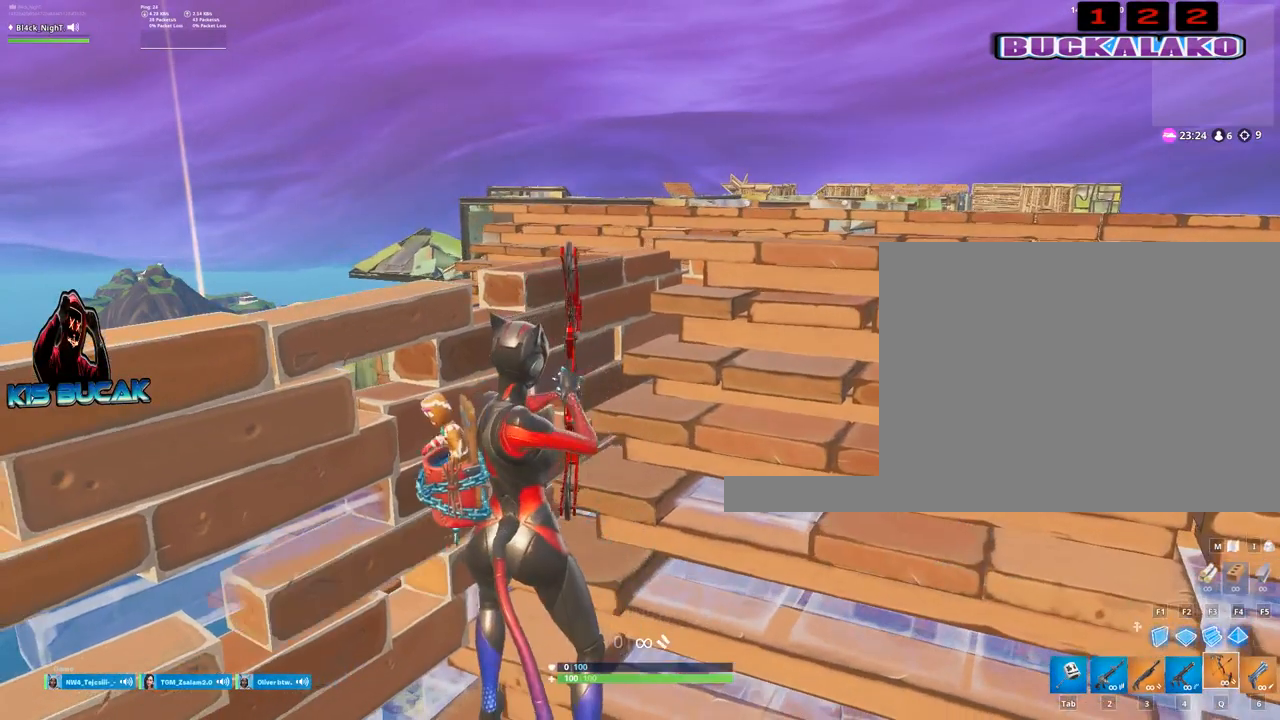
{"keys": [], "mouse": [], "events": []}
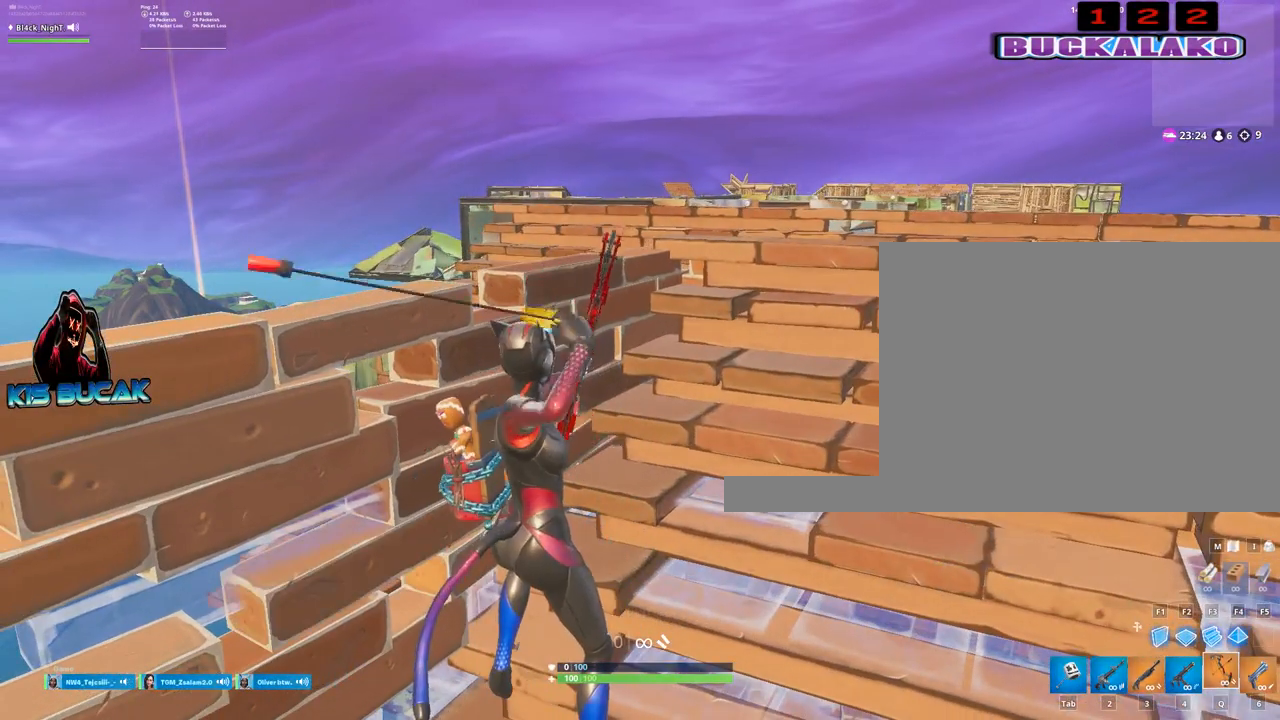
{"keys": [], "mouse": [], "events": []}
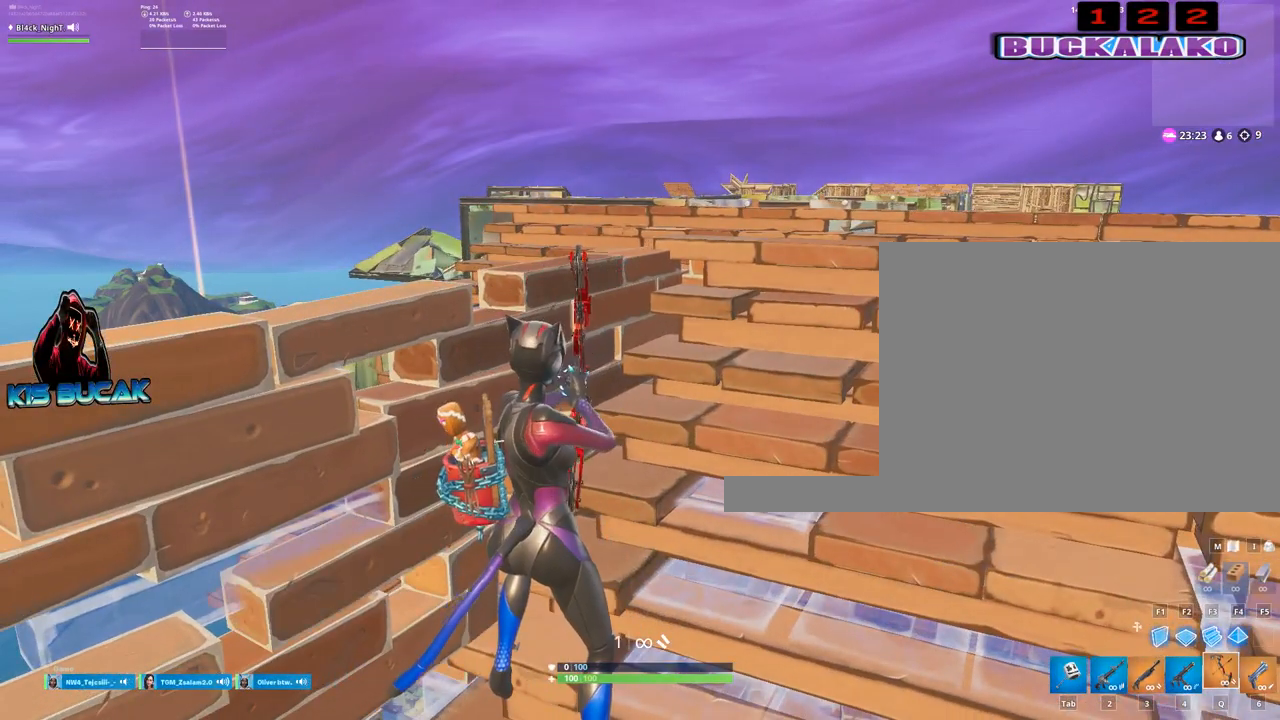
{"keys": [], "mouse": [], "events": []}
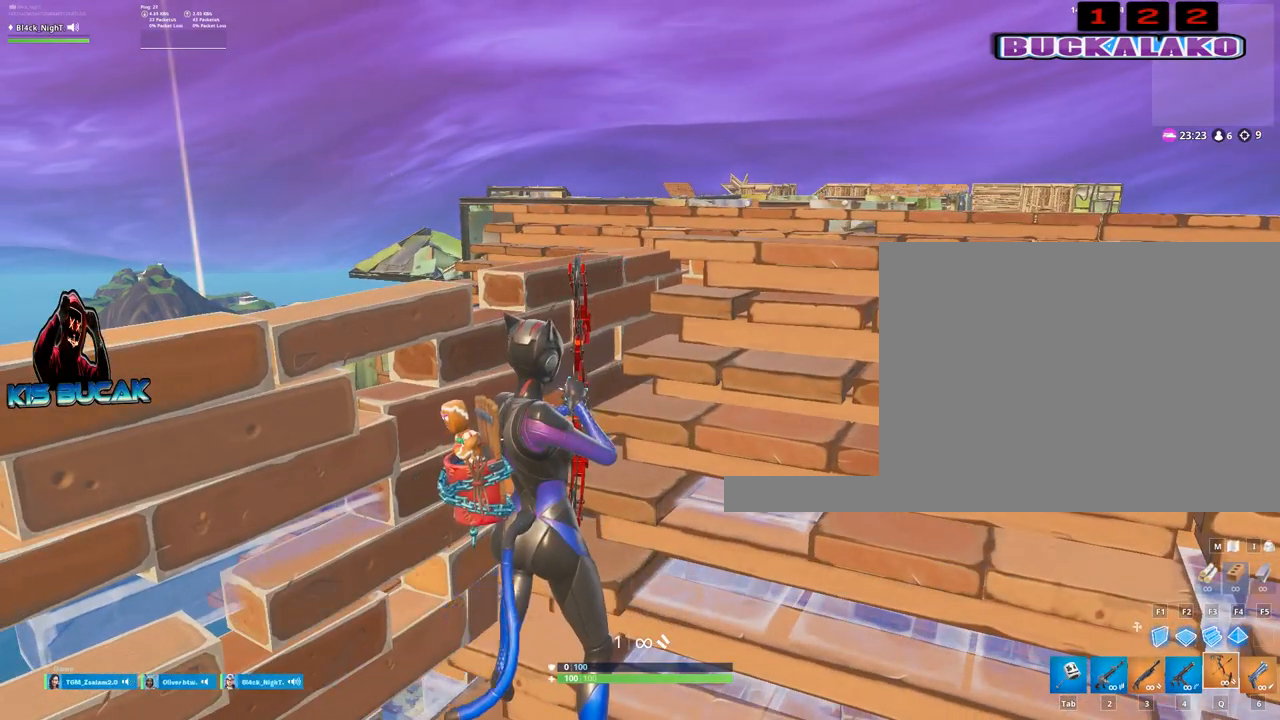
{"keys": [], "mouse": [], "events": []}
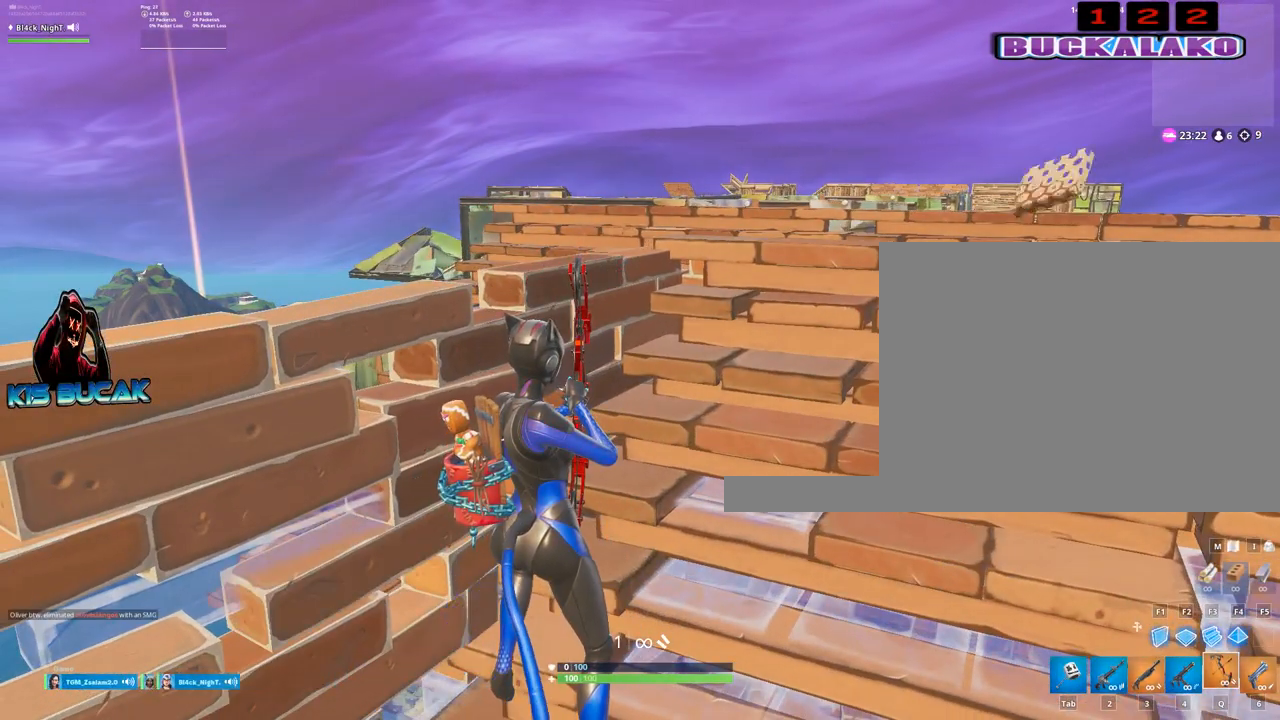
{"keys": [], "mouse": [], "events": []}
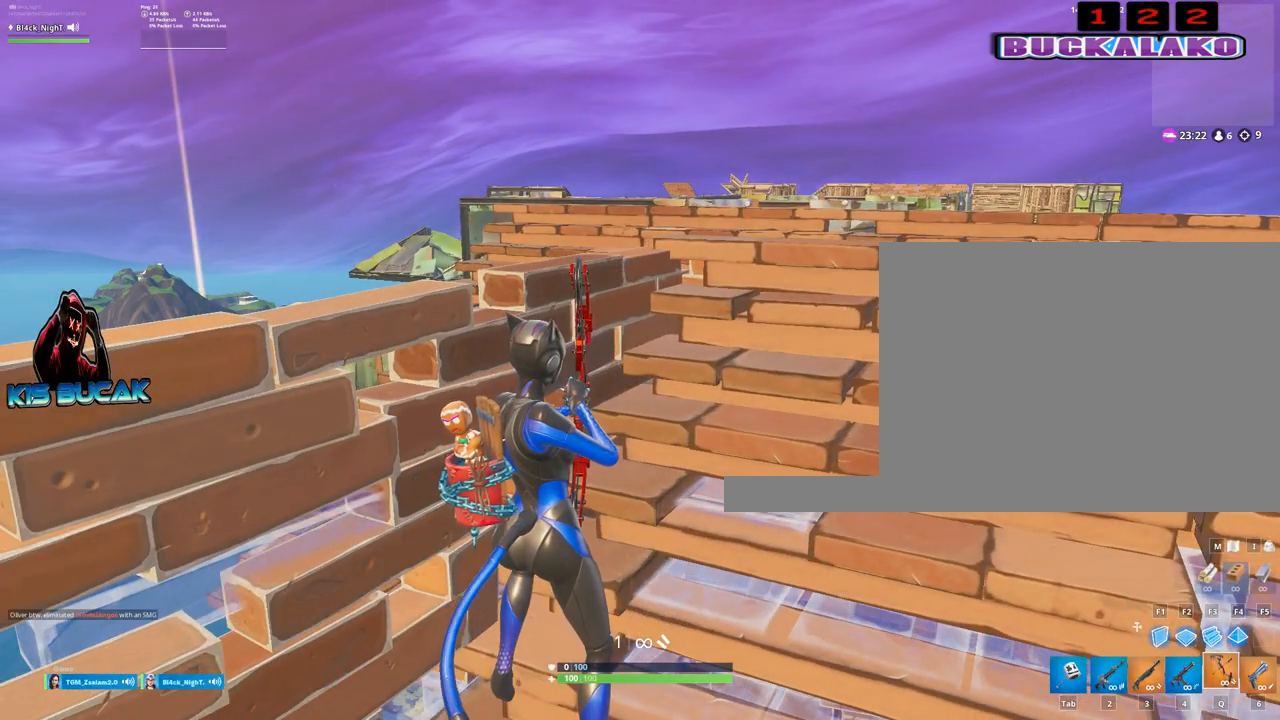
{"keys": [], "mouse": [], "events": []}
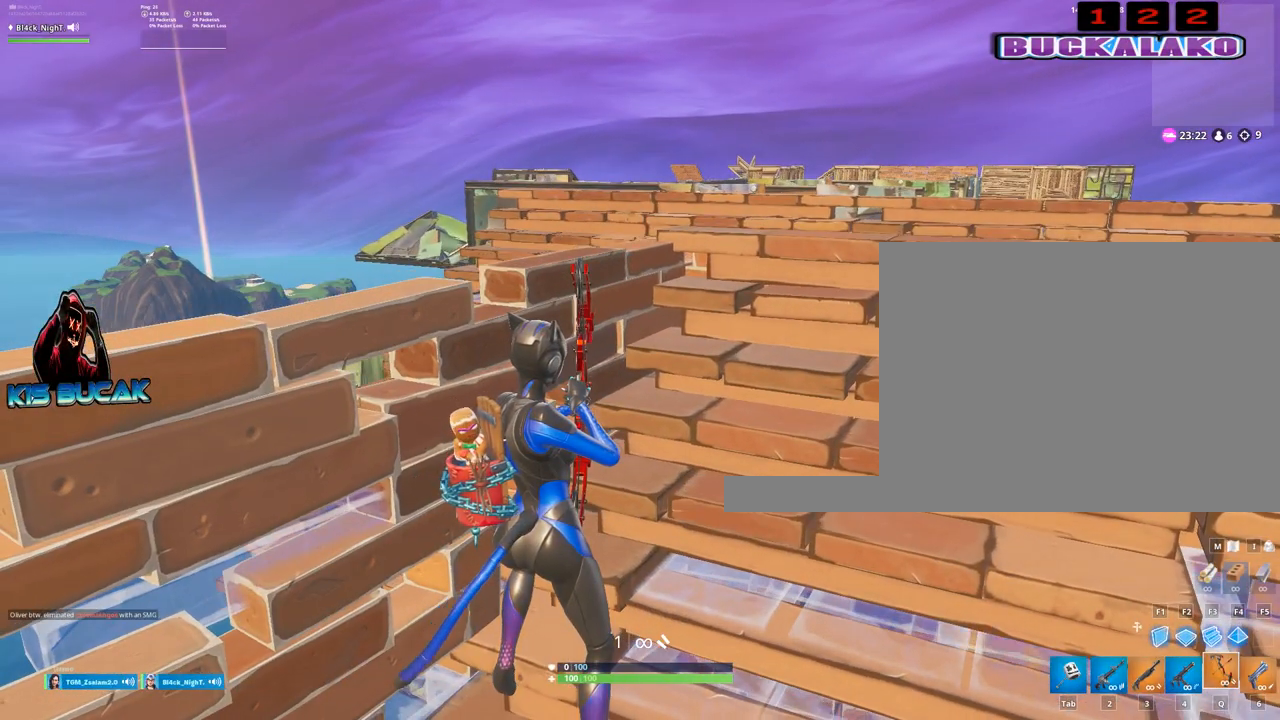
{"keys": [], "mouse": [], "events": []}
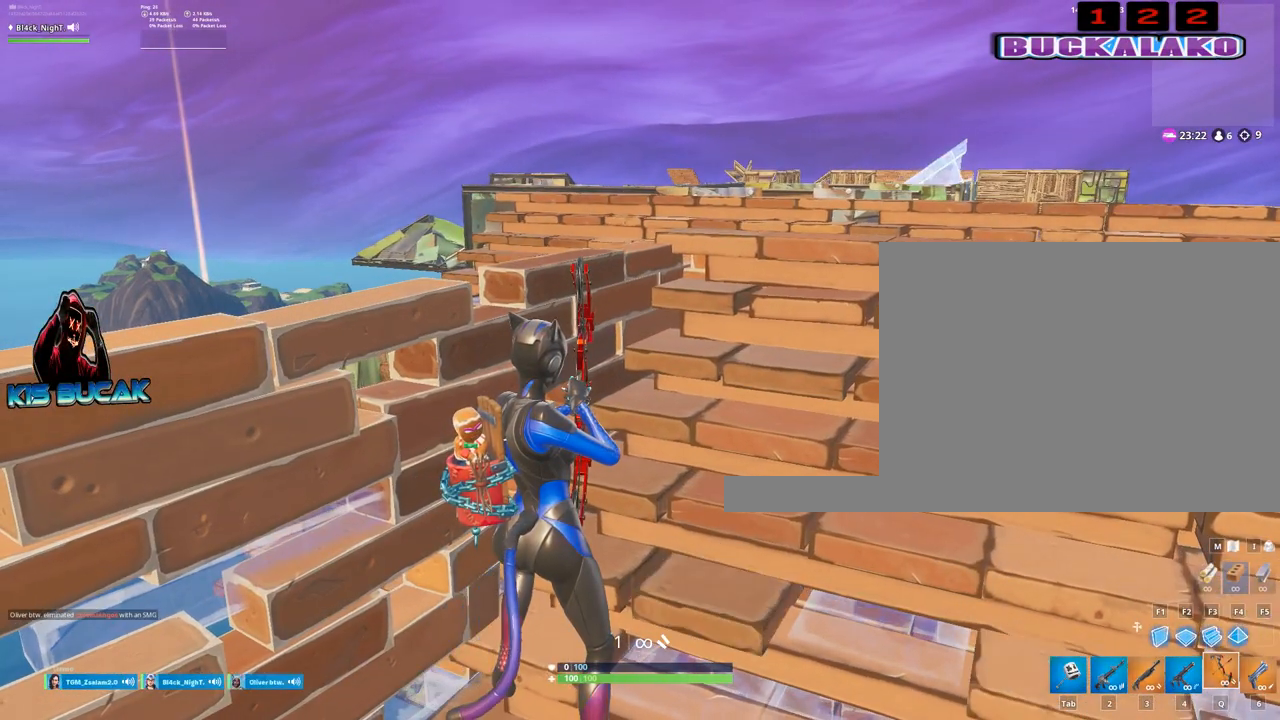
{"keys": [], "mouse": [], "events": []}
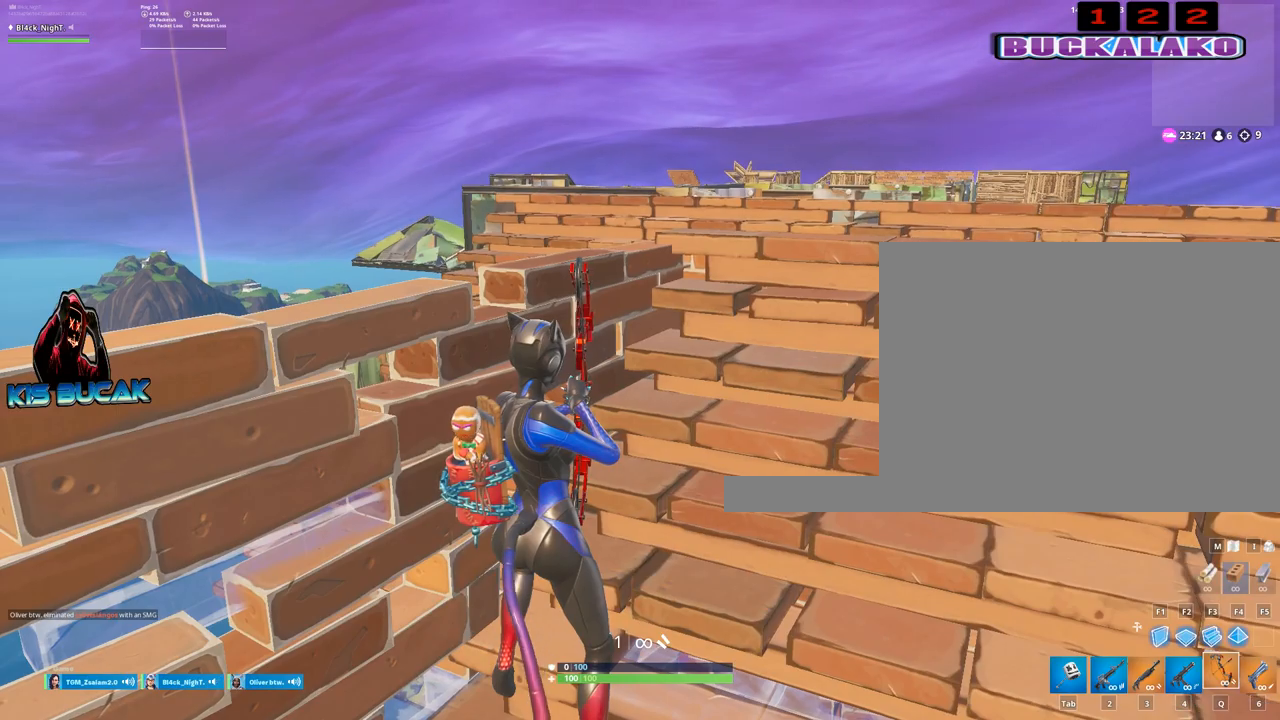
{"keys": [], "mouse": ["left"], "events": [[350, "mouse_left", "down"]]}